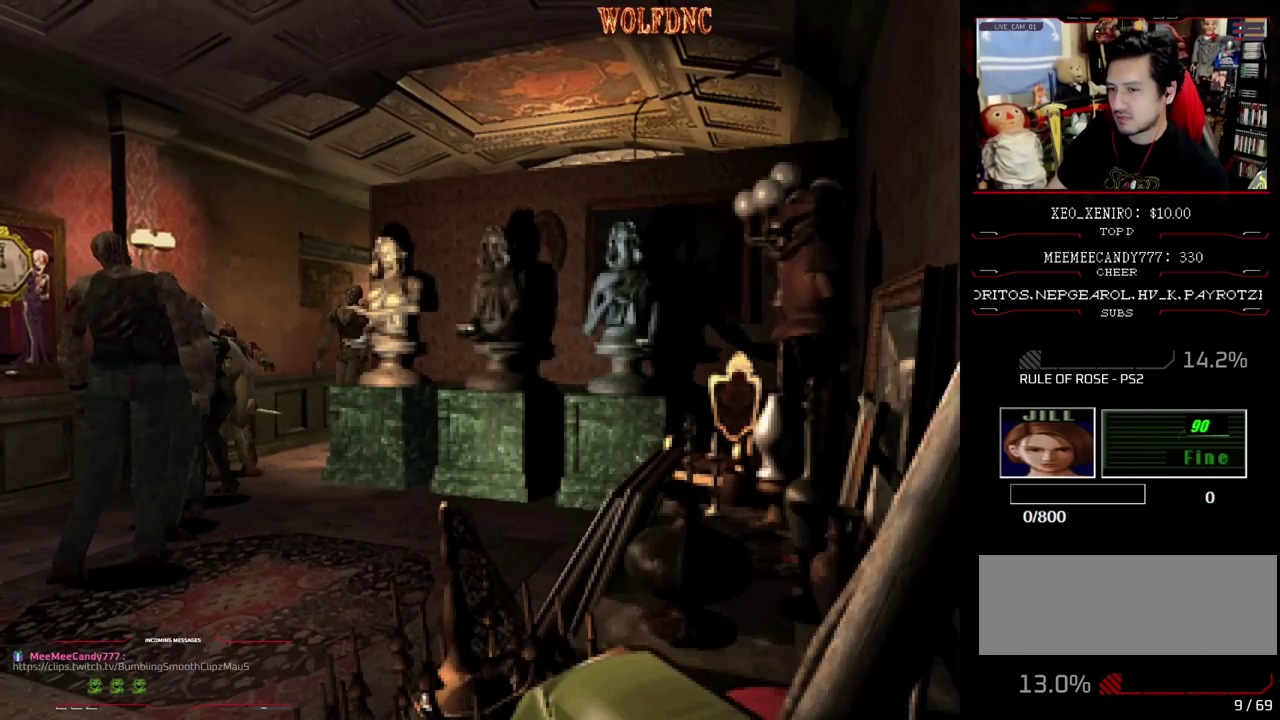
Gameplay with a controller (PlayStation layout); each line is a JSON object with the inputs held at the frame after it. "events" lists button and stick changes between this image and that frame as [ms after this image, input, new state], when the widget could be followed in between. Not read: L3 R3 SELECT other_buttons.
{"buttons": ["CROSS", "SQUARE", "DPAD_UP", "DPAD_RIGHT"], "events": [[250, "DPAD_UP", "down"], [250, "SQUARE", "down"], [433, "CROSS", "down"]]}
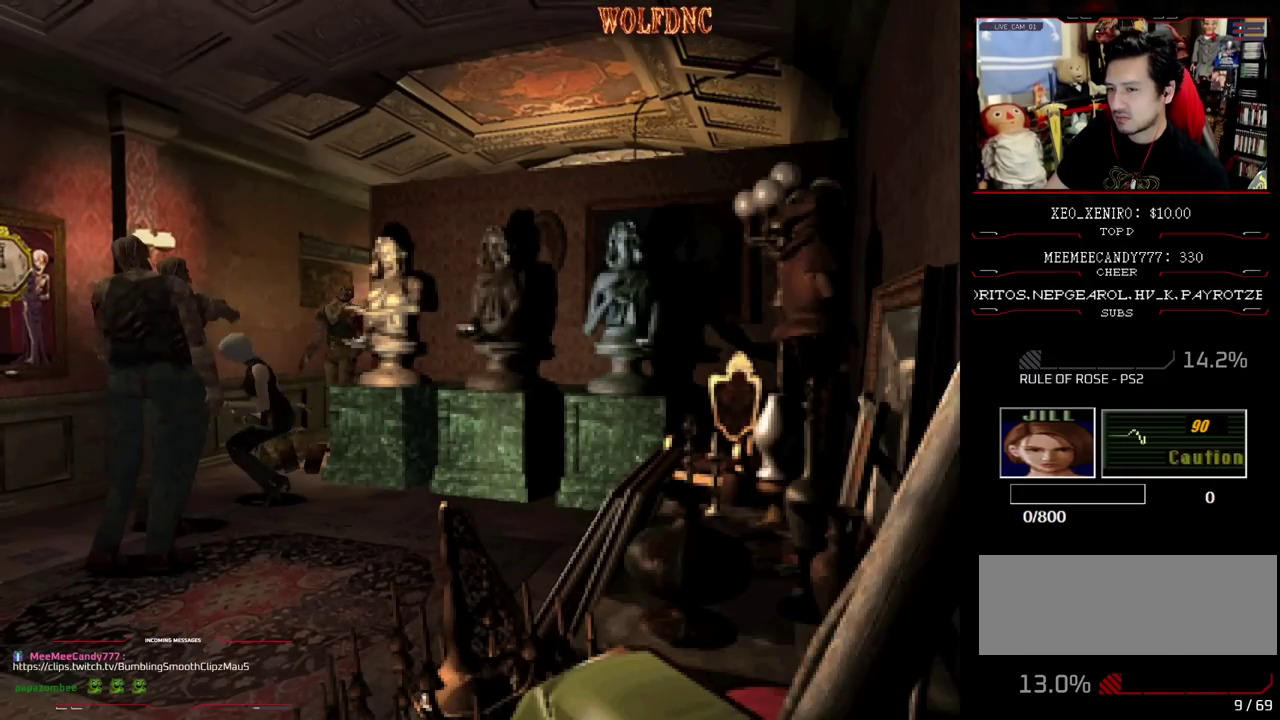
{"buttons": [], "events": [[117, "DPAD_RIGHT", "up"], [350, "CROSS", "up"], [350, "DPAD_UP", "up"], [350, "SQUARE", "up"]]}
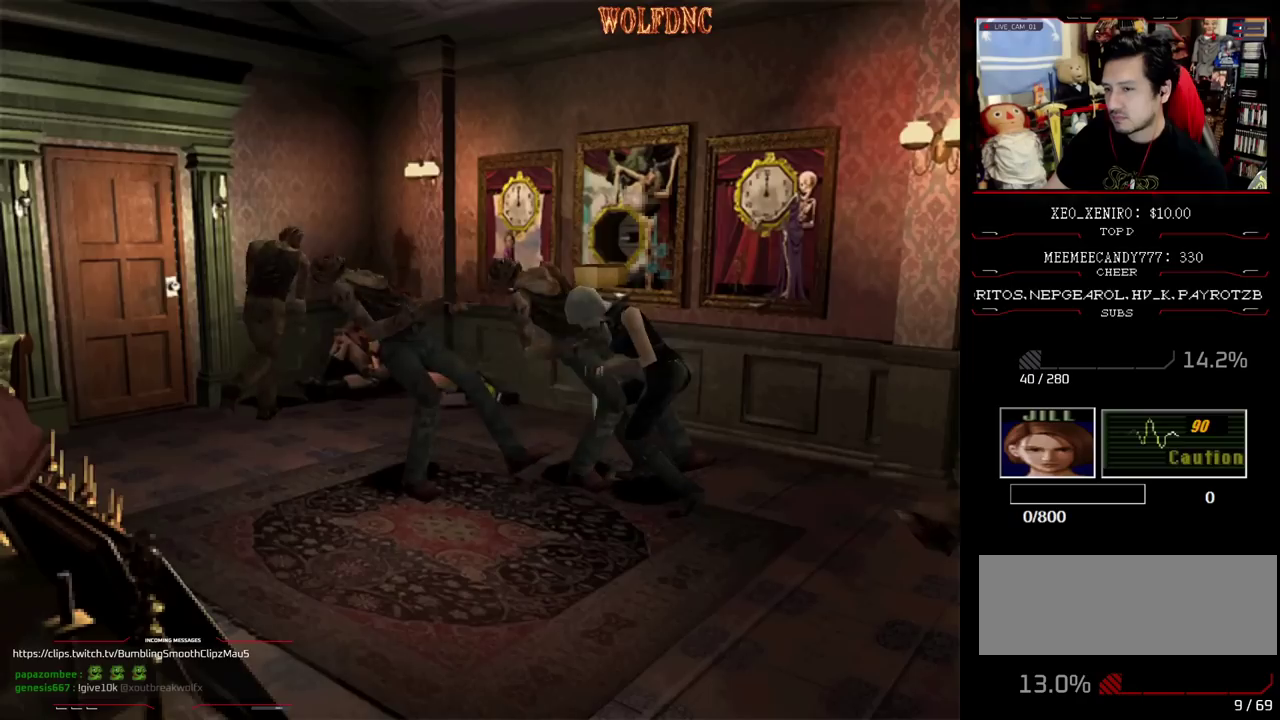
{"buttons": [], "events": [[183, "DPAD_DOWN", "down"], [317, "SQUARE", "down"], [467, "DPAD_DOWN", "up"], [467, "SQUARE", "up"]]}
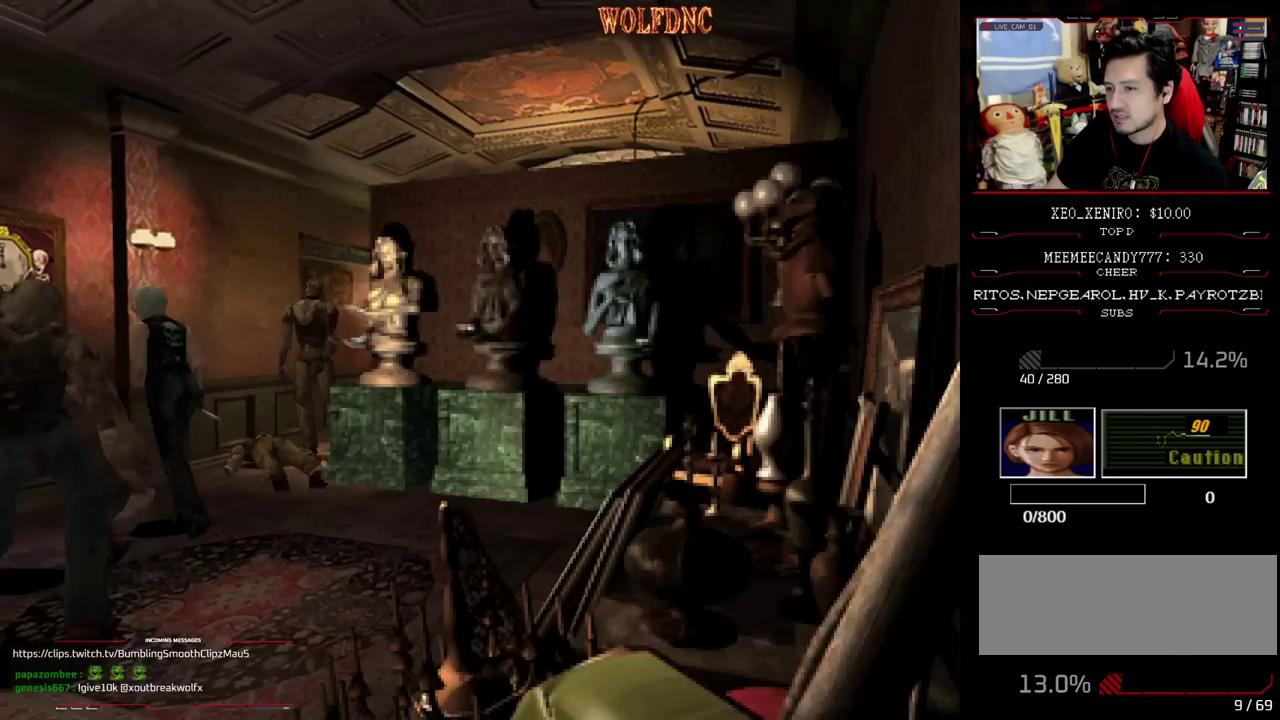
{"buttons": ["SQUARE", "DPAD_UP", "DPAD_LEFT"], "events": [[100, "DPAD_UP", "down"], [100, "SQUARE", "down"], [433, "DPAD_LEFT", "down"]]}
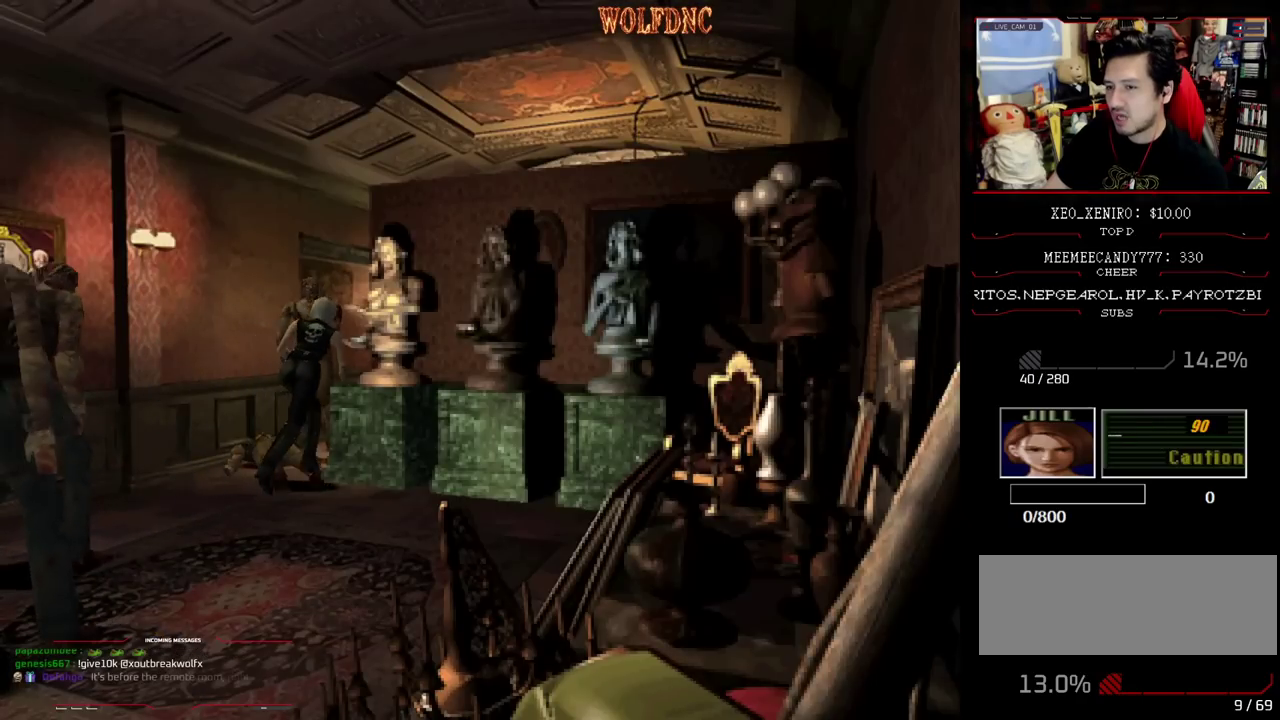
{"buttons": ["CROSS", "SQUARE", "DPAD_UP", "DPAD_LEFT"], "events": [[33, "CROSS", "down"], [83, "R1", "down"], [217, "R1", "up"], [317, "R1", "down"], [350, "DPAD_LEFT", "up"], [350, "DPAD_RIGHT", "down"], [450, "R1", "up"], [500, "DPAD_LEFT", "down"], [500, "DPAD_RIGHT", "up"]]}
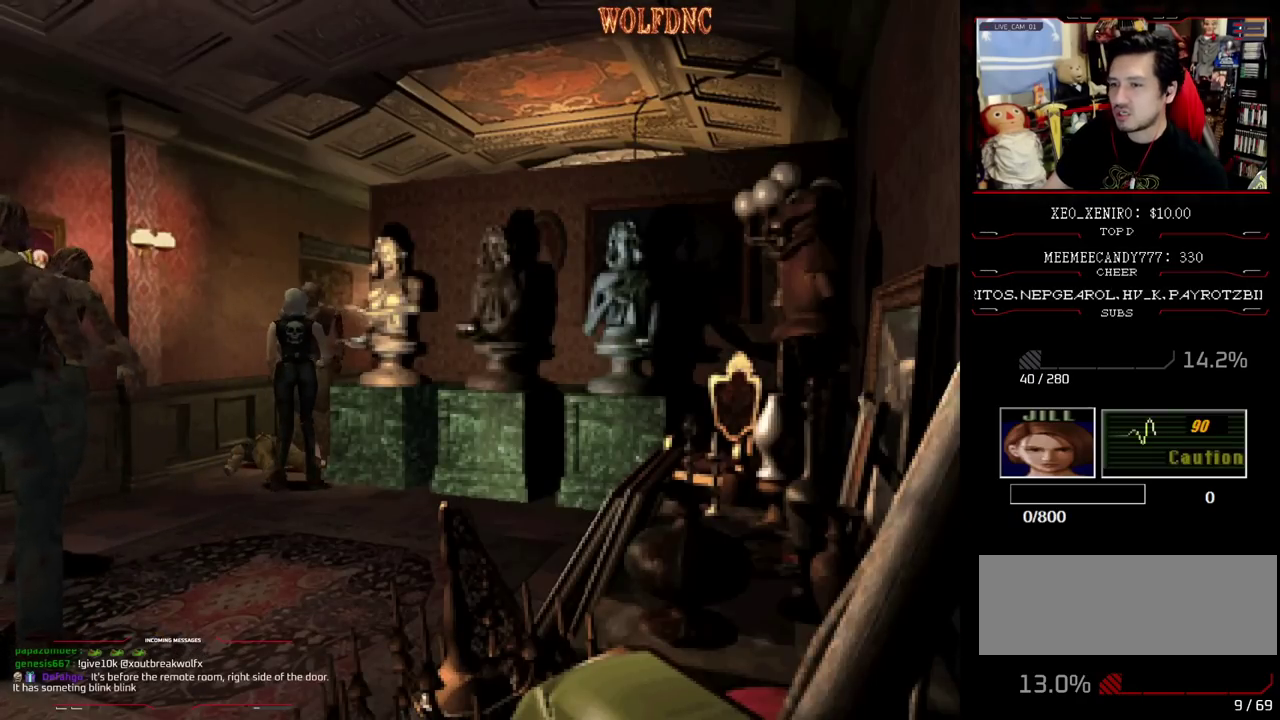
{"buttons": ["CROSS", "SQUARE", "R1", "DPAD_LEFT"], "events": [[50, "DPAD_LEFT", "up"], [317, "DPAD_LEFT", "down"], [367, "DPAD_RIGHT", "down"], [367, "R1", "down"], [417, "DPAD_LEFT", "up"], [417, "DPAD_UP", "up"], [467, "DPAD_LEFT", "down"], [467, "DPAD_RIGHT", "up"]]}